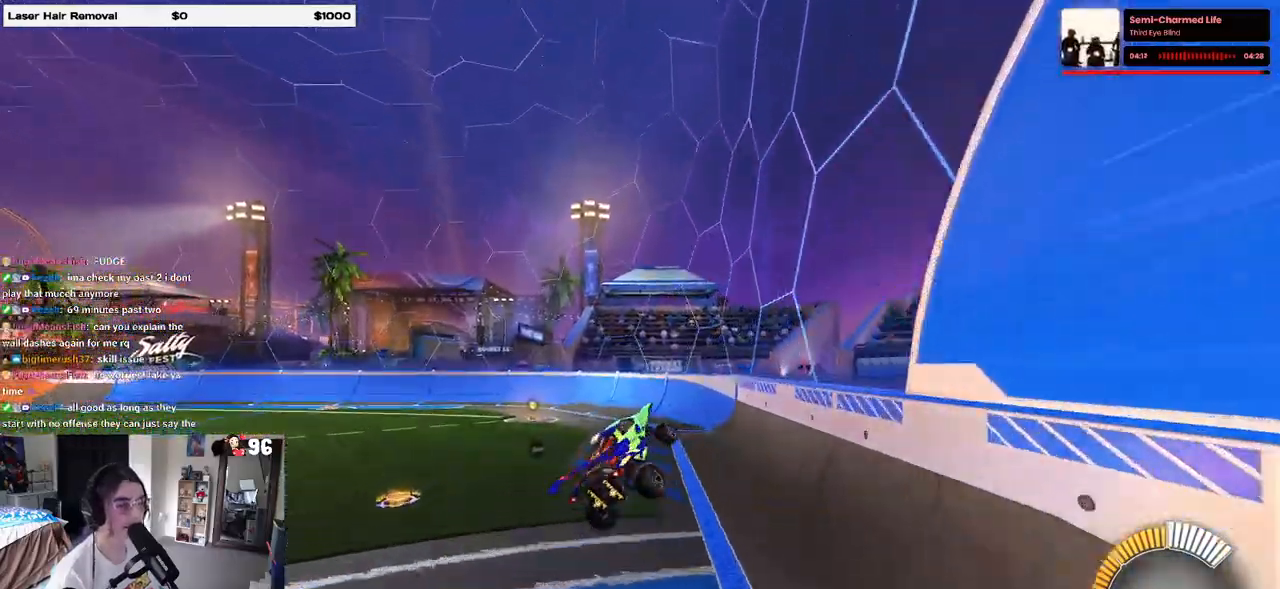
Gameplay with a controller (PlayStation layout); each line is a JSON object with the inputs held at the frame after it (dt_ms = milliseconds from this image to that frame). "events" lists button and stick changes between this image and that frame as [ms after this image, input, new state], when the widget could be followed in between. Not read: R2.
{"dt_ms": 500, "buttons": ["SQUARE"], "left_stick": "down-right", "right_stick": "center", "events": [[200, "SQUARE", "down"], [267, "left_stick", "center"], [483, "left_stick", "down-right"]]}
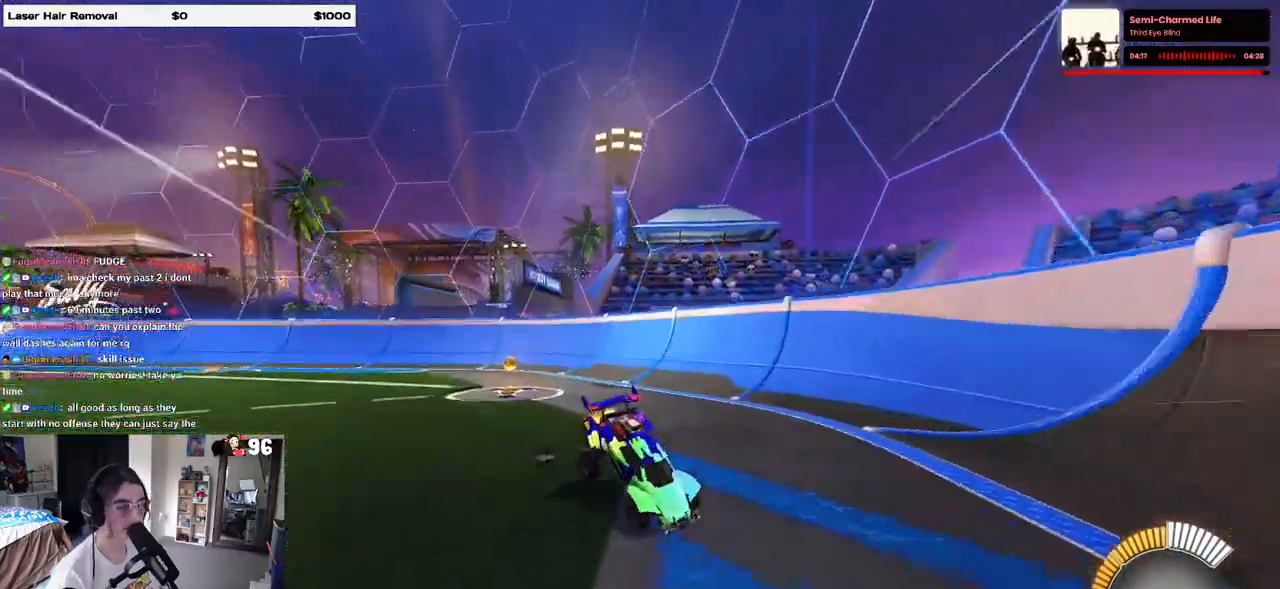
{"dt_ms": 500, "buttons": ["SQUARE"], "left_stick": "up-right", "right_stick": "center", "events": [[117, "CROSS", "down"], [117, "left_stick", "up-right"], [283, "CROSS", "up"]]}
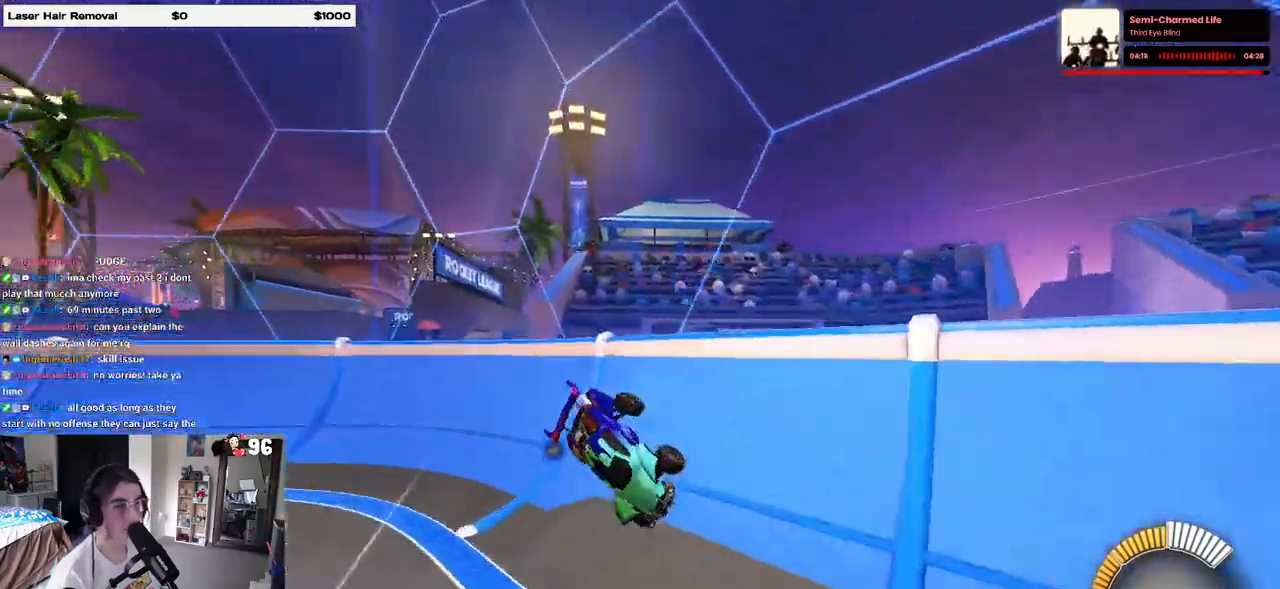
{"dt_ms": 500, "buttons": ["SQUARE", "R1"], "left_stick": "down", "right_stick": "center", "events": [[117, "CROSS", "down"], [150, "R1", "down"], [283, "CROSS", "up"], [350, "CROSS", "down"], [350, "left_stick", "down-right"], [467, "CROSS", "up"], [500, "left_stick", "down"]]}
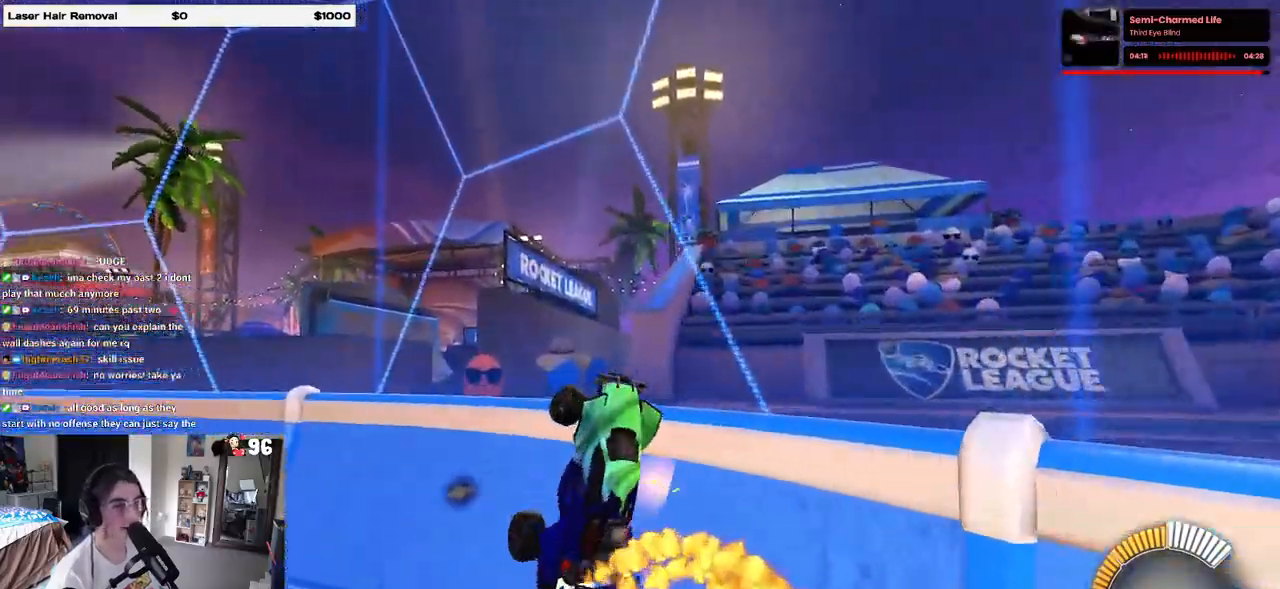
{"dt_ms": 1000, "buttons": ["R1"], "left_stick": "down", "right_stick": "center"}
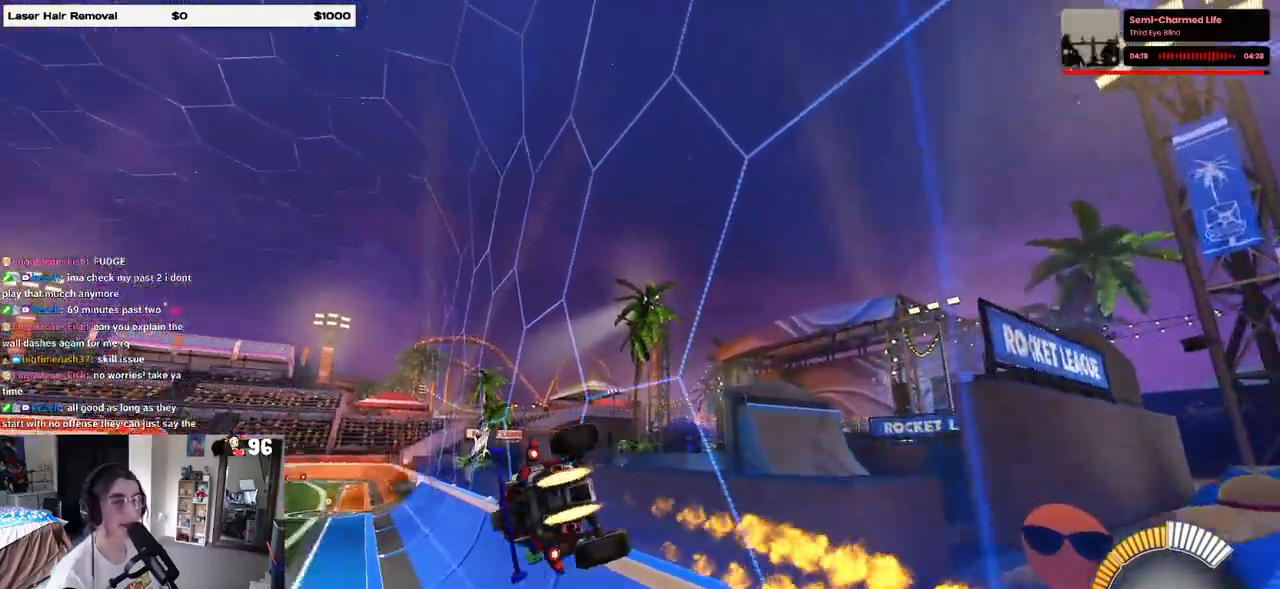
{"dt_ms": 500, "buttons": ["SQUARE", "R1"], "left_stick": "down-right", "right_stick": "center", "events": [[17, "SQUARE", "down"], [250, "left_stick", "down-right"]]}
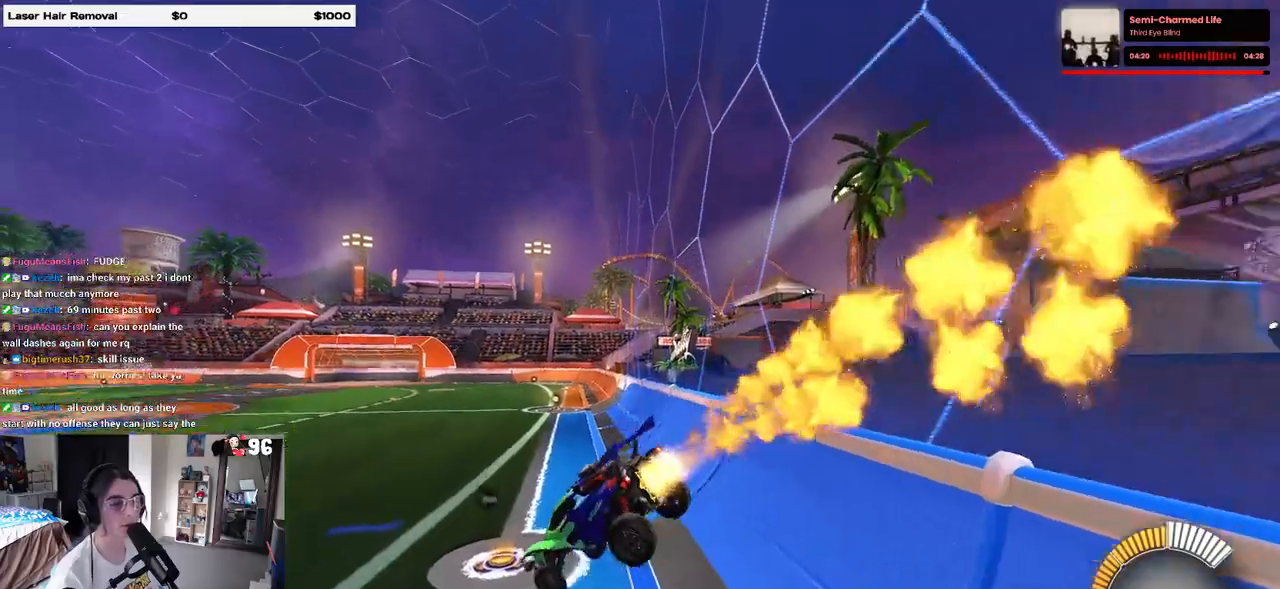
{"dt_ms": 500, "buttons": ["SQUARE", "R1"], "left_stick": "up-right", "right_stick": "center", "events": [[83, "left_stick", "left"], [183, "left_stick", "up-left"], [333, "left_stick", "up-right"], [400, "CROSS", "down"], [483, "CROSS", "up"]]}
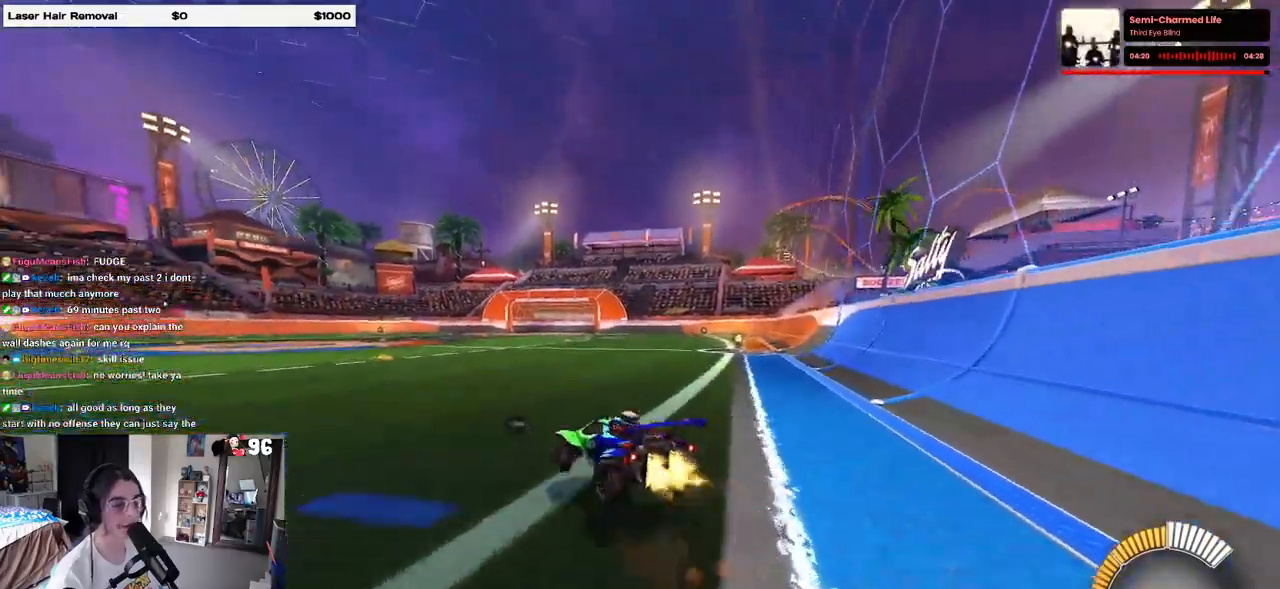
{"dt_ms": 500, "buttons": ["SQUARE"], "left_stick": "down-right", "right_stick": "center", "events": [[67, "CROSS", "down"], [183, "CROSS", "up"], [267, "left_stick", "down"], [417, "left_stick", "down-right"], [450, "R1", "up"]]}
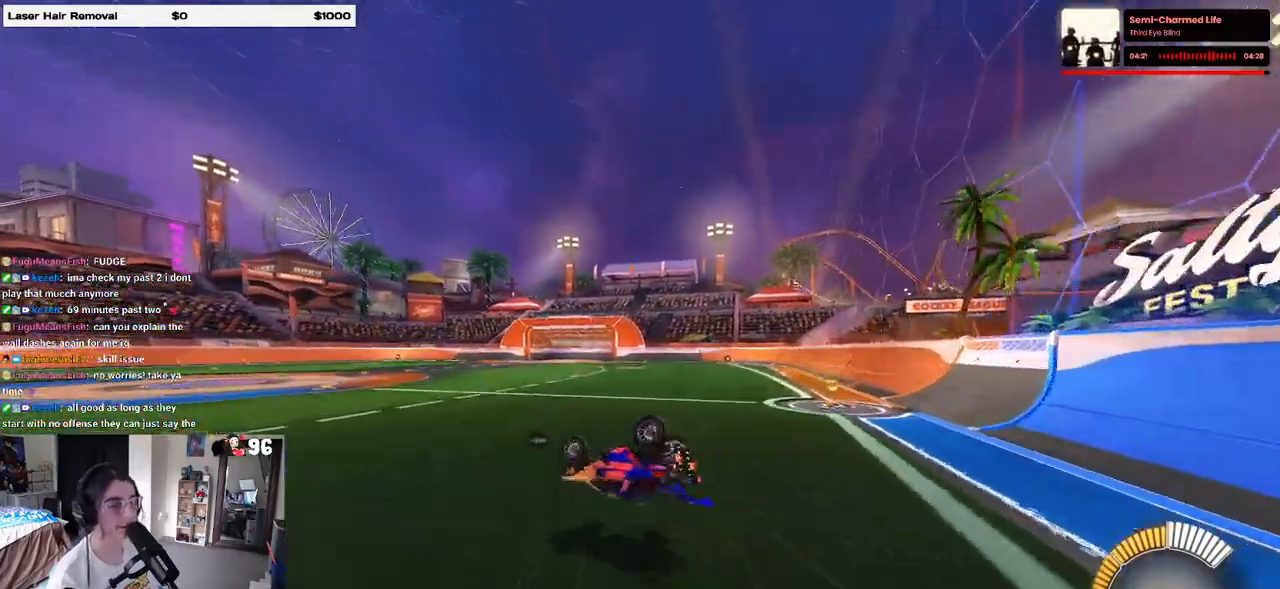
{"dt_ms": 500, "buttons": ["SQUARE", "R1"], "left_stick": "left", "right_stick": "center", "events": [[367, "left_stick", "up-right"], [467, "R1", "down"], [500, "left_stick", "left"]]}
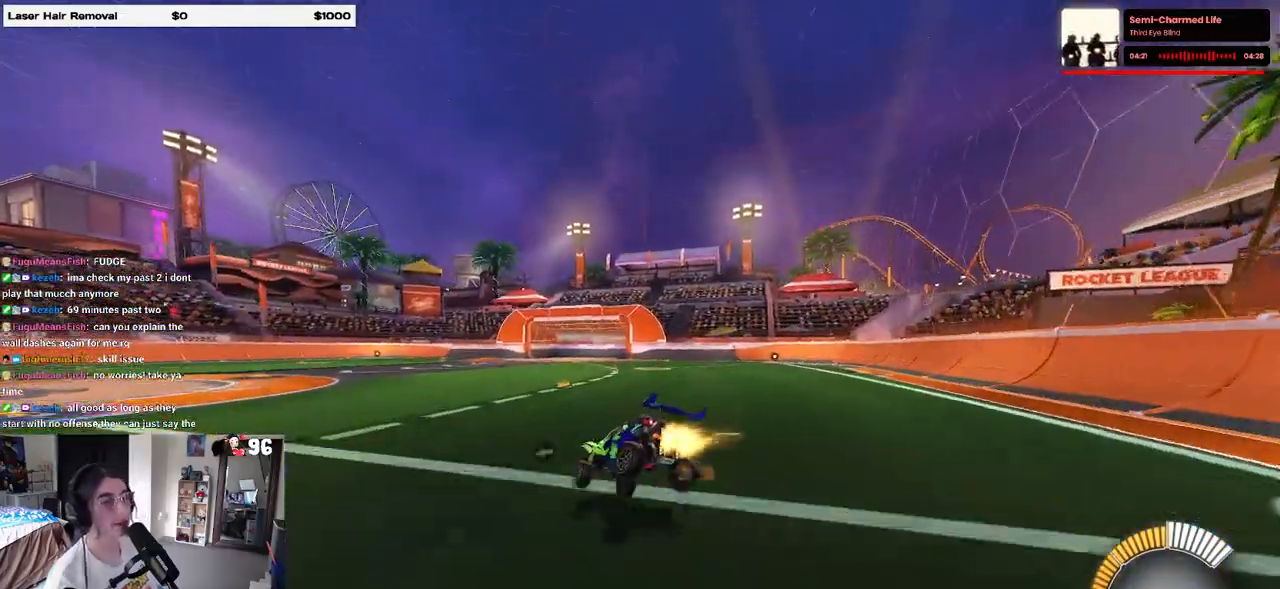
{"dt_ms": 500, "buttons": ["CROSS", "SQUARE", "R1"], "left_stick": "right", "right_stick": "center", "events": [[167, "left_stick", "right"], [217, "CROSS", "down"], [350, "CROSS", "up"], [400, "CROSS", "down"]]}
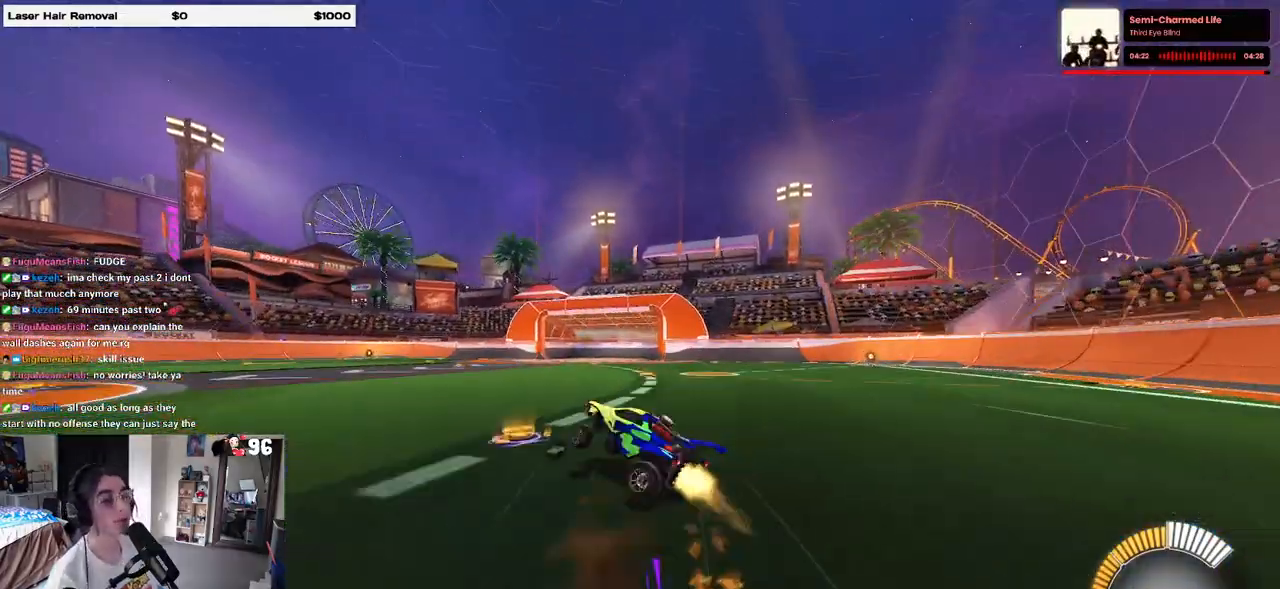
{"dt_ms": 500, "buttons": ["SQUARE", "R1"], "left_stick": "up-right", "right_stick": "center", "events": [[17, "CROSS", "up"], [433, "left_stick", "up-right"]]}
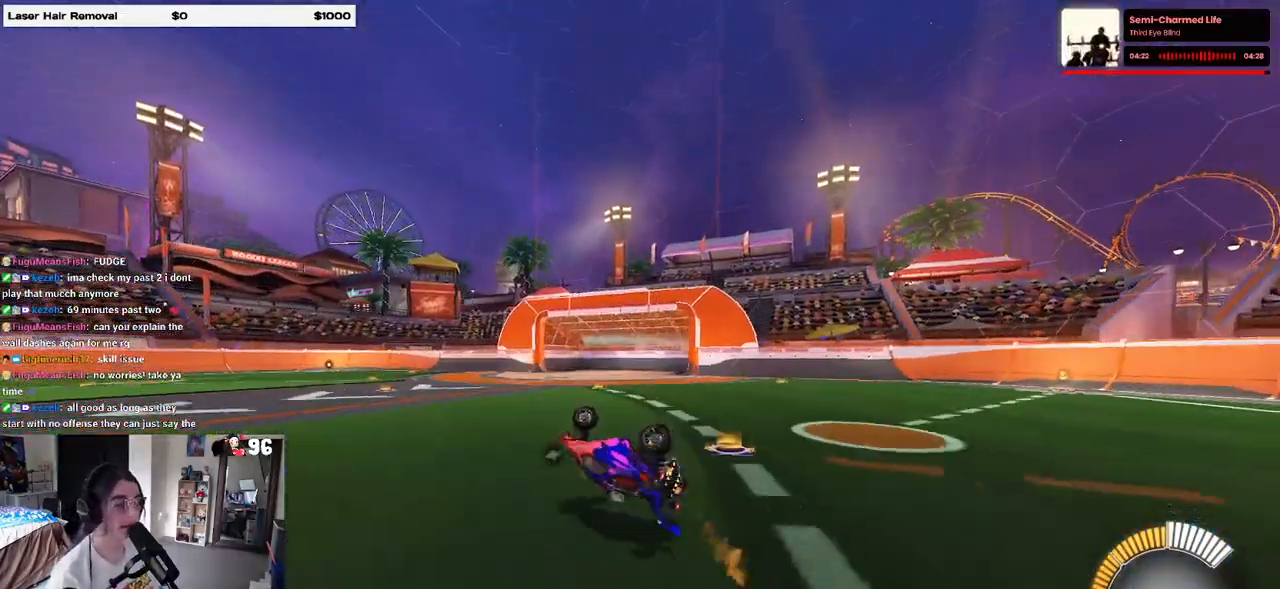
{"dt_ms": 500, "buttons": ["SQUARE"], "left_stick": "right", "right_stick": "center", "events": [[17, "R1", "up"], [467, "left_stick", "right"]]}
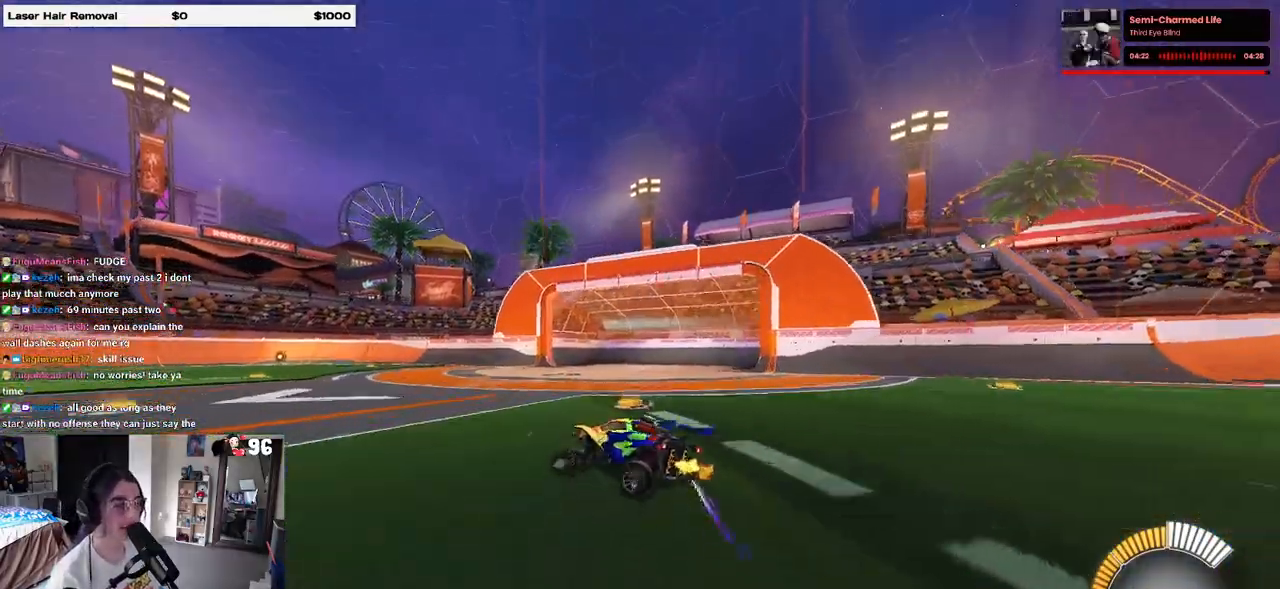
{"dt_ms": 500, "buttons": ["SQUARE"], "left_stick": "right", "right_stick": "center", "events": [[50, "R1", "down"], [67, "CROSS", "down"], [150, "CROSS", "up"], [217, "CROSS", "down"], [350, "CROSS", "up"], [450, "R1", "up"]]}
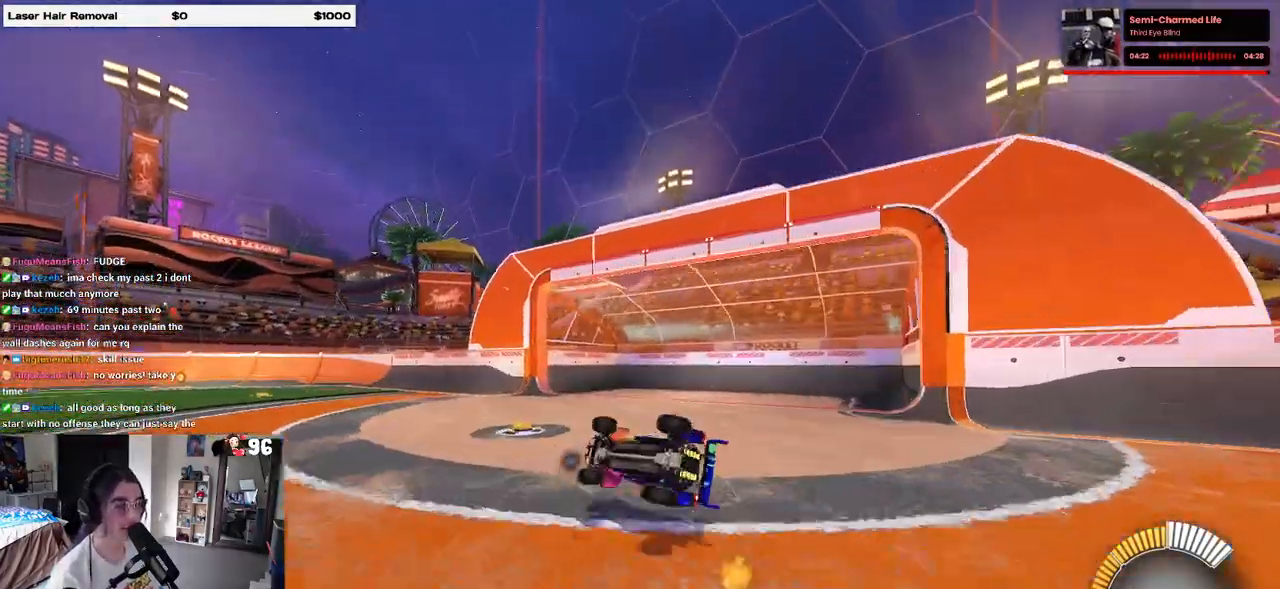
{"dt_ms": 500, "buttons": [], "left_stick": "right", "right_stick": "center", "events": [[67, "SQUARE", "up"]]}
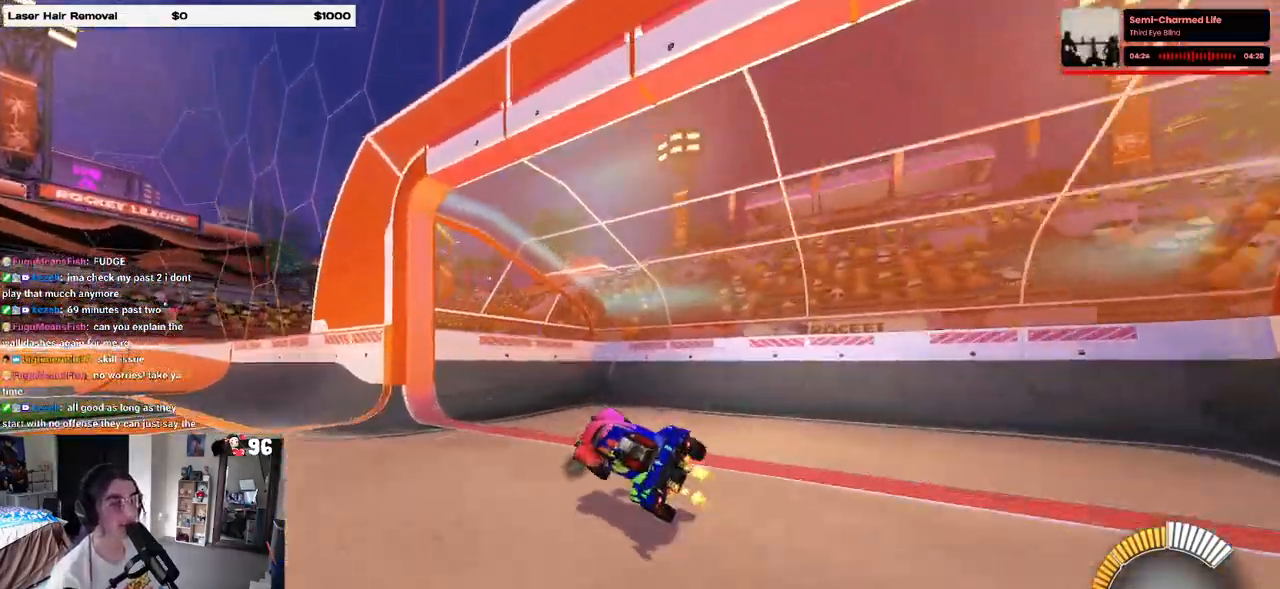
{"dt_ms": 500, "buttons": [], "left_stick": "right", "right_stick": "center", "events": [[167, "TRIANGLE", "down"], [233, "R1", "down"], [333, "TRIANGLE", "up"], [433, "R1", "up"]]}
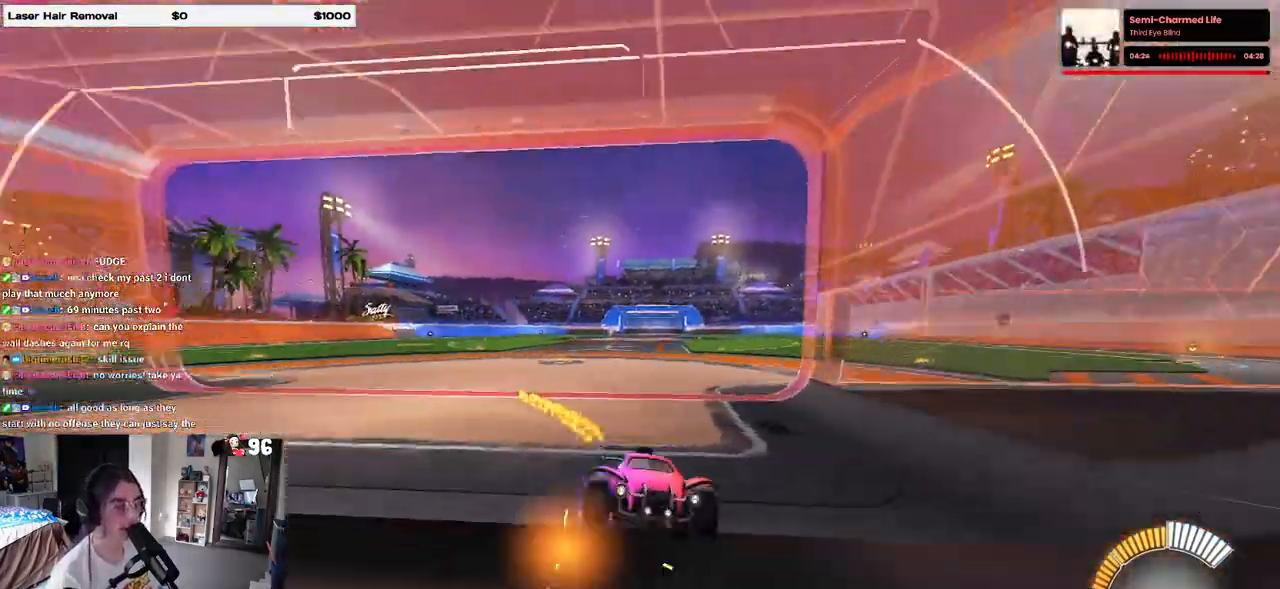
{"dt_ms": 500, "buttons": ["CROSS", "L1"], "left_stick": "right", "right_stick": "center", "events": [[117, "left_stick", "center"], [267, "left_stick", "right"], [333, "L1", "down"], [383, "CROSS", "down"]]}
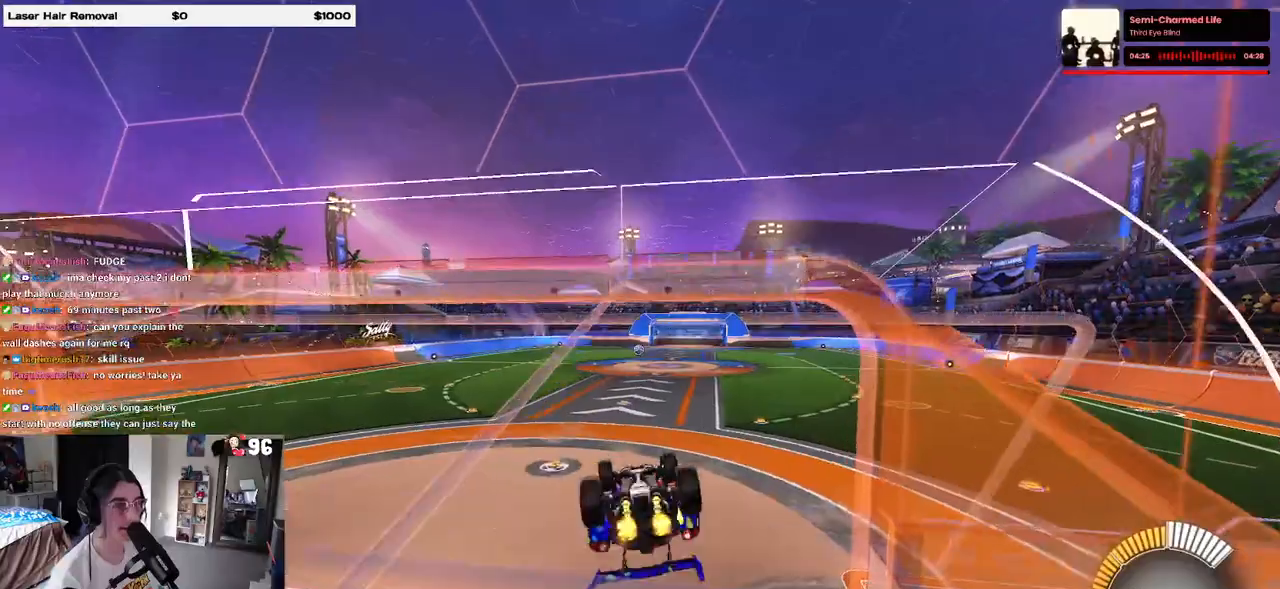
{"dt_ms": 500, "buttons": [], "left_stick": "down", "right_stick": "center", "events": [[17, "CROSS", "up"], [17, "left_stick", "center"], [100, "left_stick", "down"], [233, "left_stick", "right"], [350, "left_stick", "center"], [417, "left_stick", "down-right"], [483, "L1", "up"], [483, "left_stick", "down"]]}
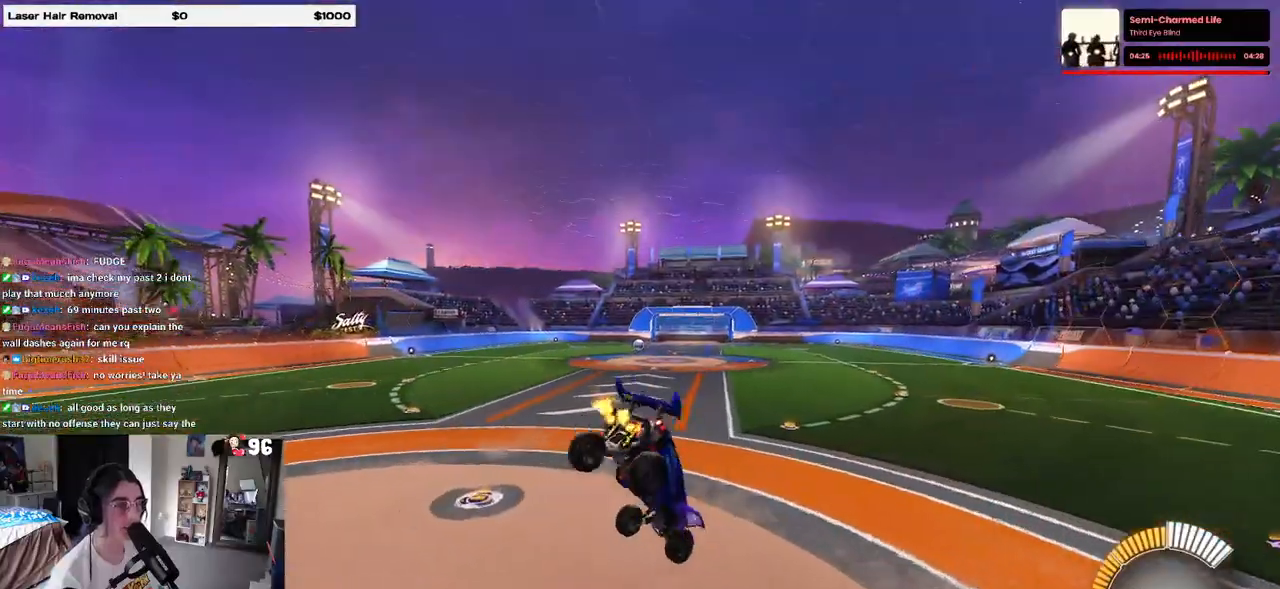
{"dt_ms": 500, "buttons": ["CROSS", "R1"], "left_stick": "up-right", "right_stick": "center", "events": [[50, "SQUARE", "down"], [83, "R1", "down"], [200, "left_stick", "right"], [250, "left_stick", "up-right"], [283, "SQUARE", "up"], [467, "CROSS", "down"]]}
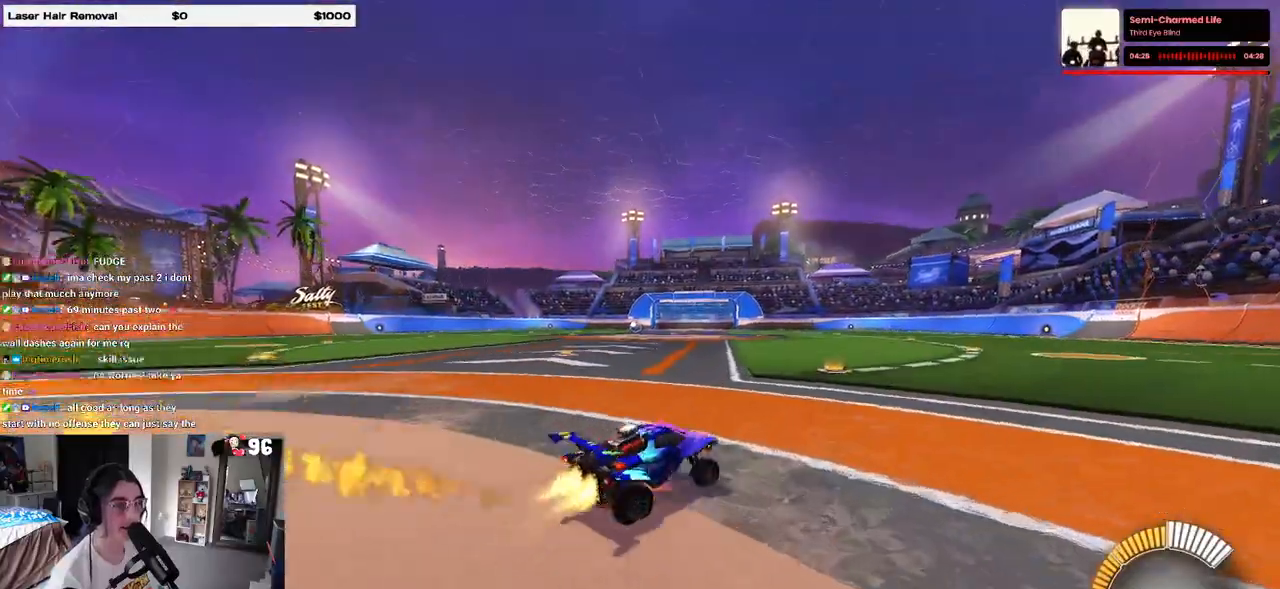
{"dt_ms": 500, "buttons": ["R1"], "left_stick": "right", "right_stick": "center", "events": [[67, "CROSS", "up"], [300, "left_stick", "right"], [333, "TRIANGLE", "down"], [417, "TRIANGLE", "up"]]}
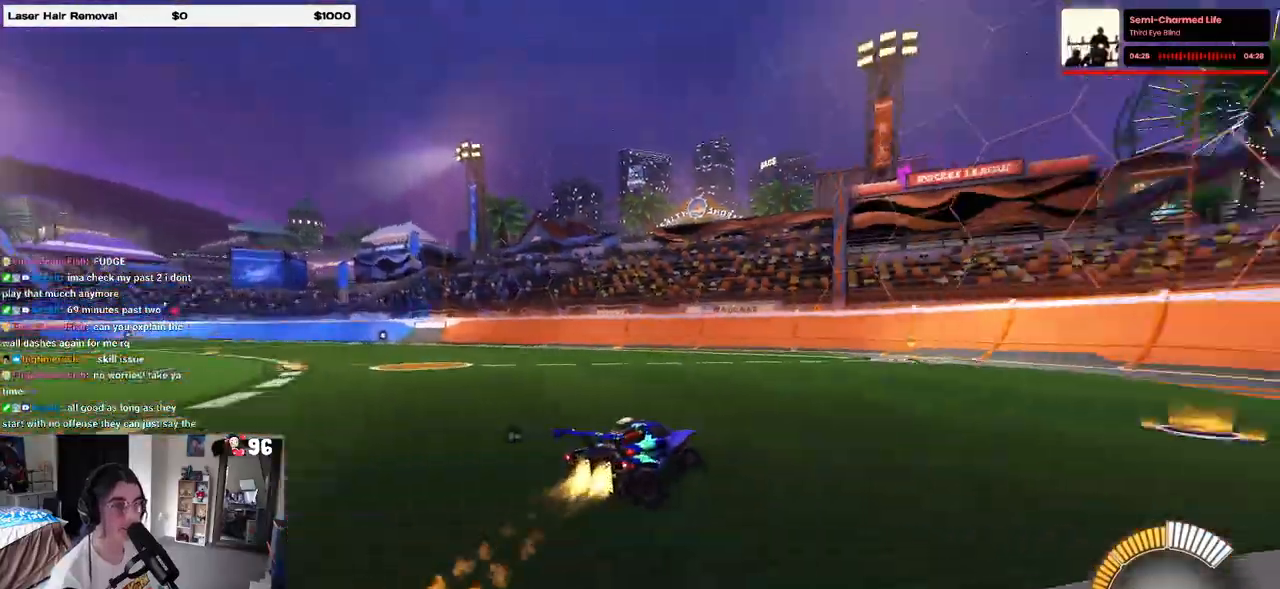
{"dt_ms": 500, "buttons": [], "left_stick": "right", "right_stick": "center", "events": [[83, "left_stick", "center"], [183, "R1", "up"], [317, "TRIANGLE", "down"], [383, "left_stick", "right"], [450, "TRIANGLE", "up"]]}
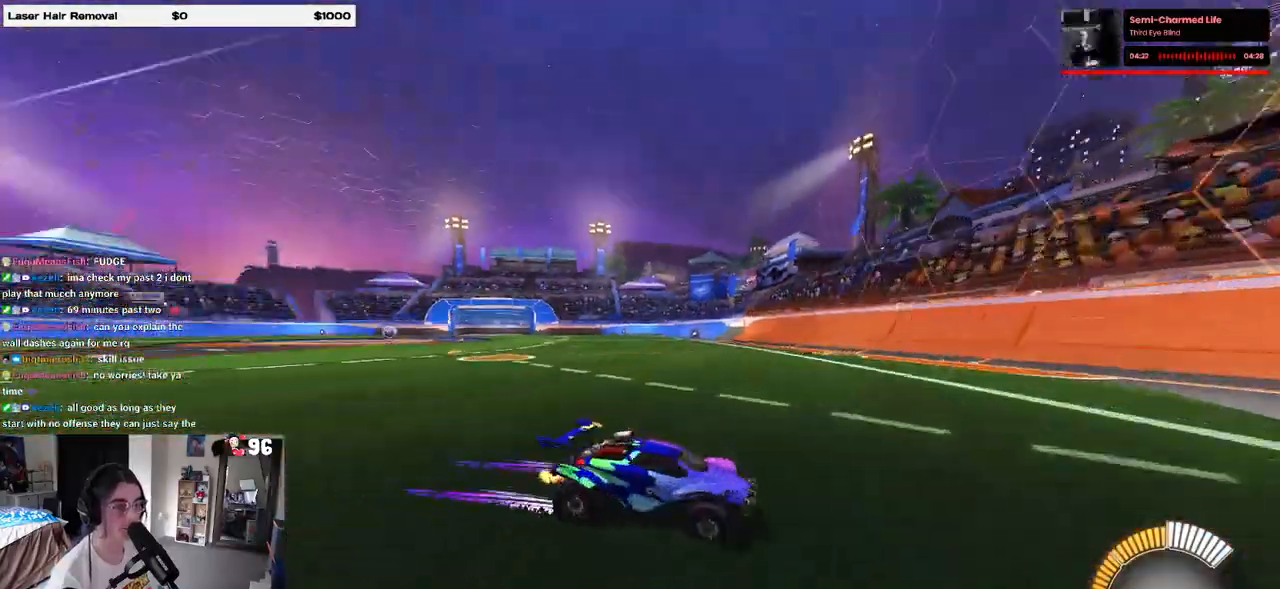
{"dt_ms": 500, "buttons": [], "left_stick": "left", "right_stick": "center", "events": [[83, "left_stick", "center"], [167, "left_stick", "left"], [267, "TRIANGLE", "down"], [383, "TRIANGLE", "up"]]}
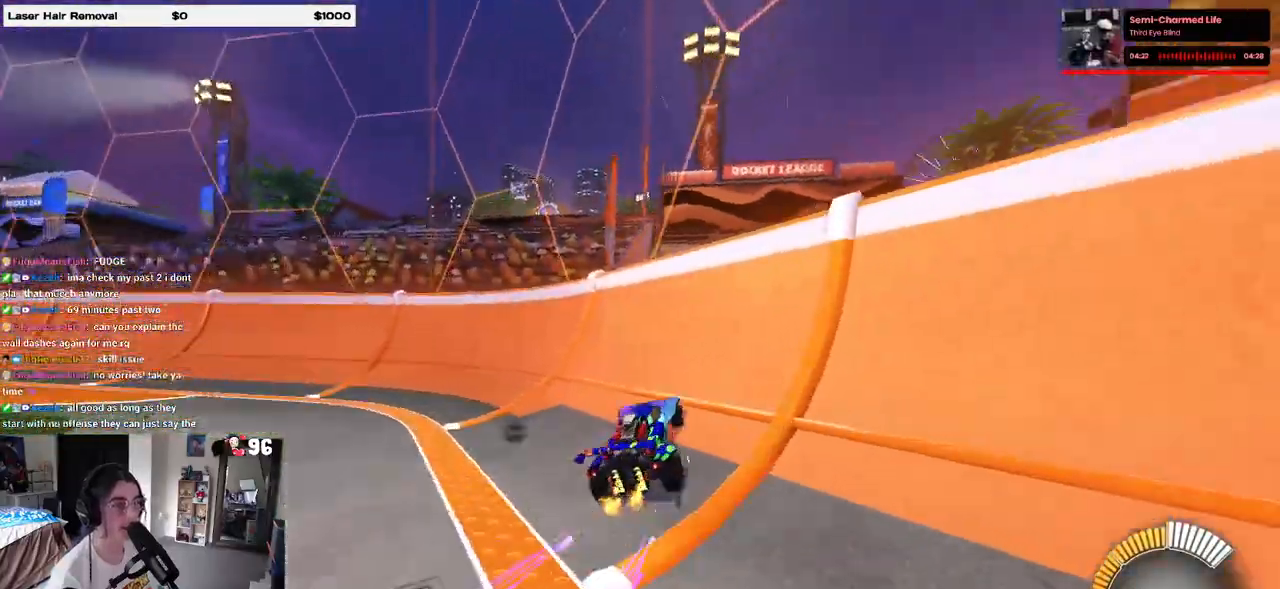
{"dt_ms": 500, "buttons": [], "left_stick": "center", "right_stick": "center", "events": [[417, "left_stick", "center"]]}
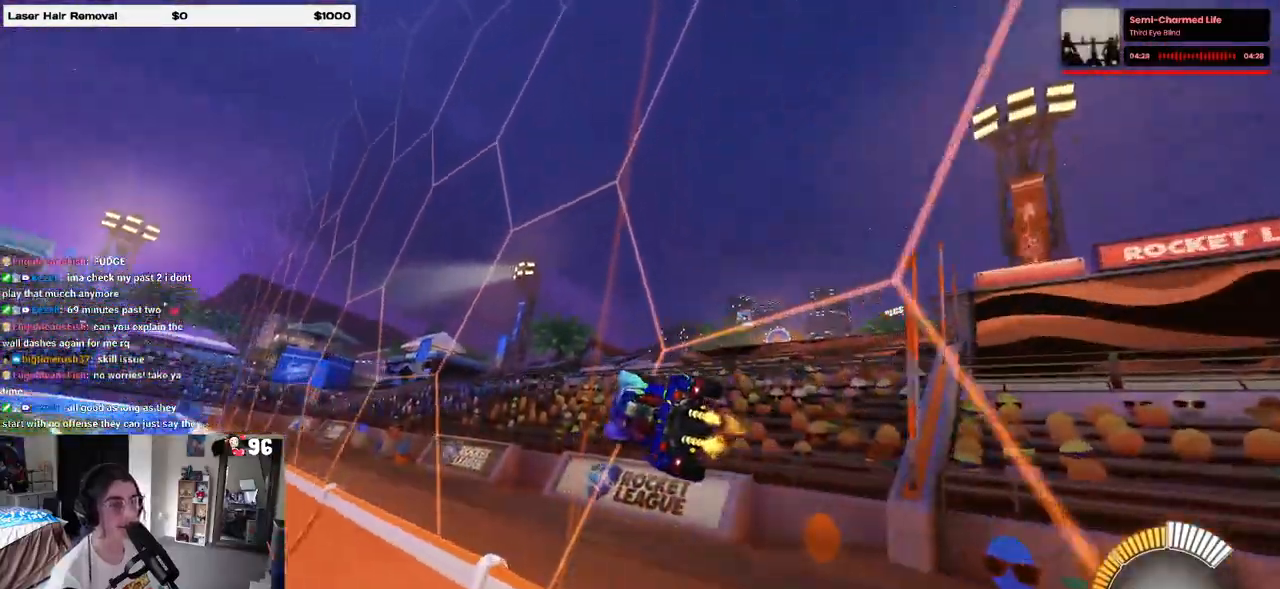
{"dt_ms": 500, "buttons": [], "left_stick": "center", "right_stick": "center", "events": [[283, "left_stick", "left"], [450, "left_stick", "center"]]}
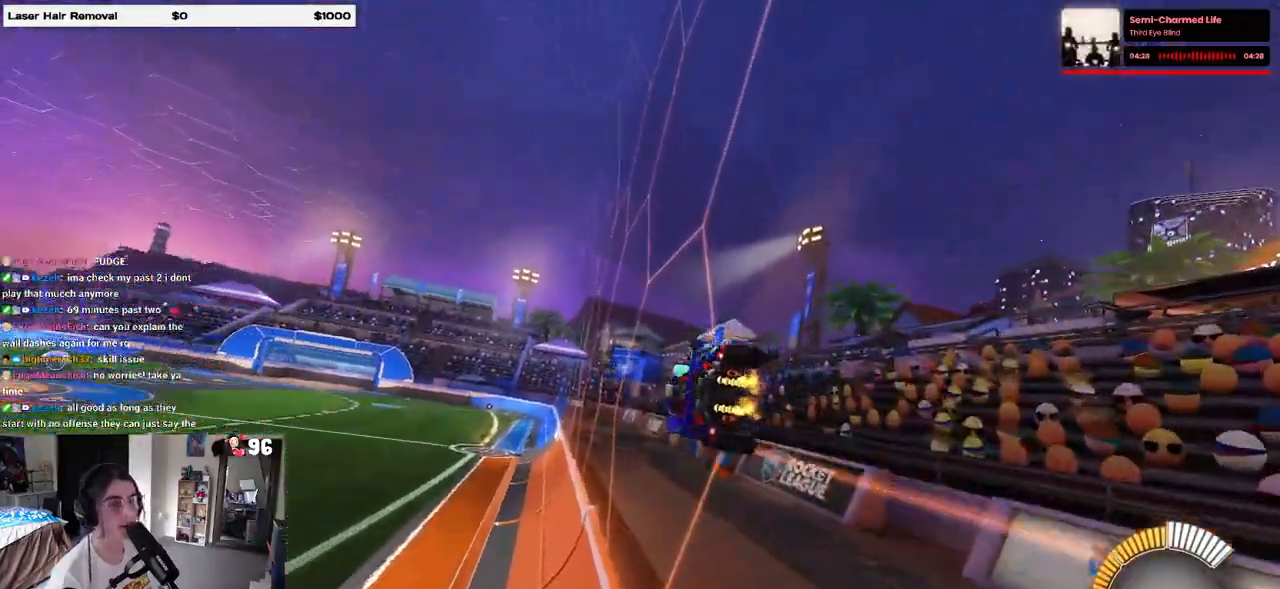
{"dt_ms": 500, "buttons": [], "left_stick": "center", "right_stick": "center", "events": [[50, "left_stick", "right"], [167, "L2", "down"], [200, "left_stick", "center"], [317, "left_stick", "left"], [367, "L2", "up"], [417, "left_stick", "center"]]}
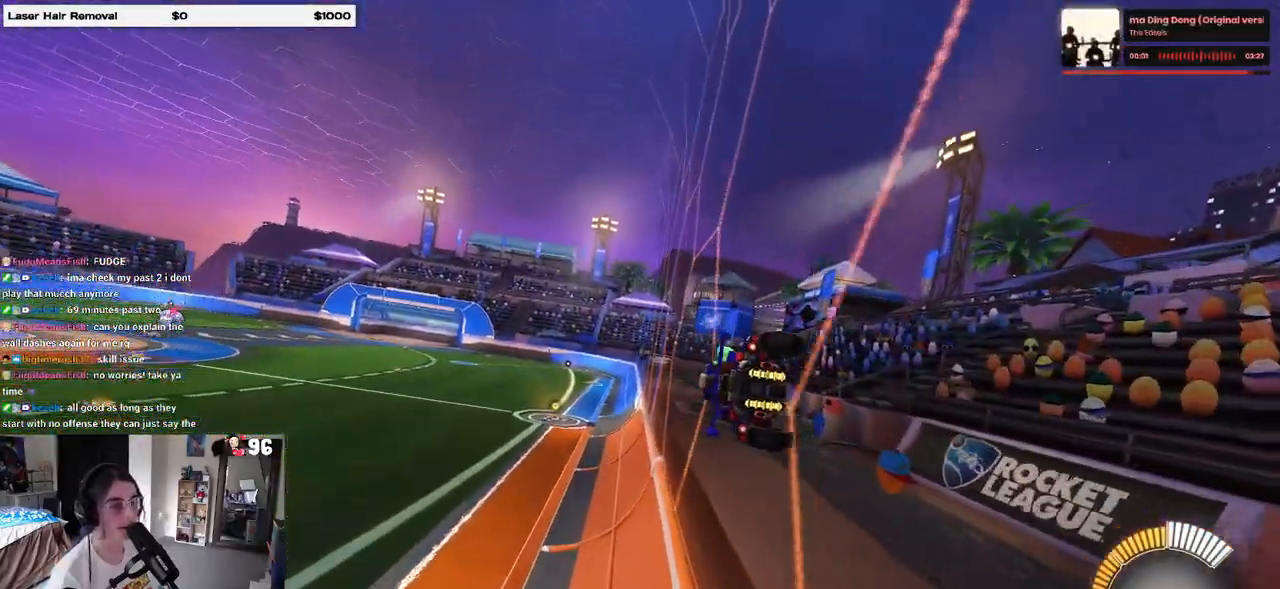
{"dt_ms": 500, "buttons": [], "left_stick": "center", "right_stick": "center", "events": []}
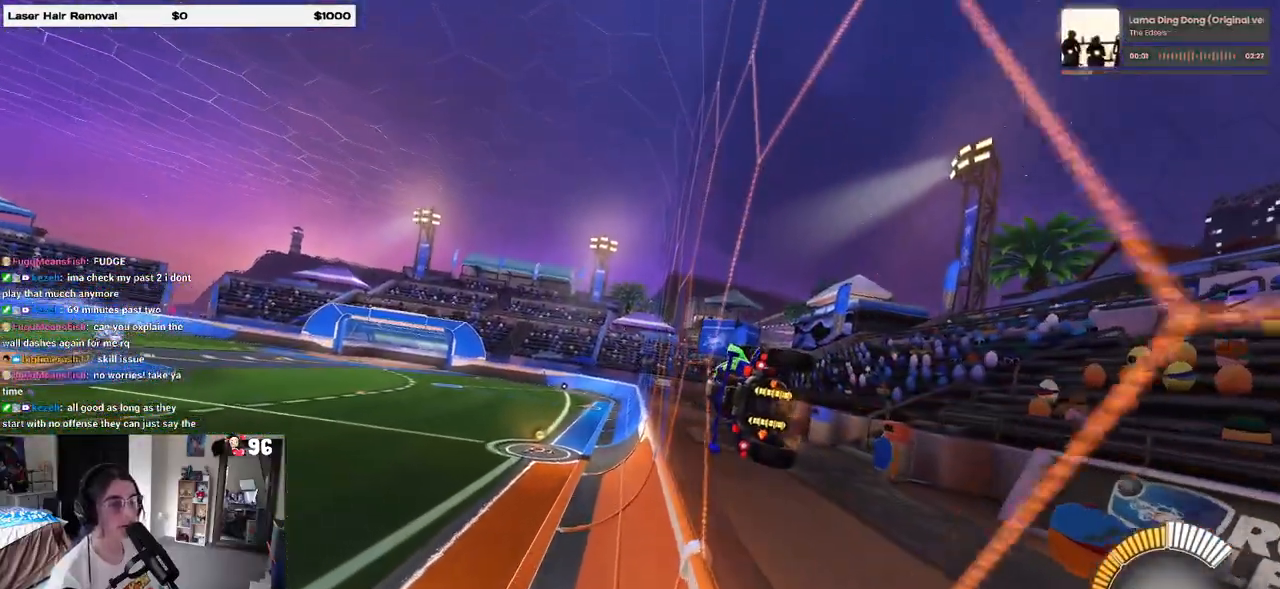
{"dt_ms": 500, "buttons": [], "left_stick": "left", "right_stick": "center", "events": [[467, "left_stick", "left"]]}
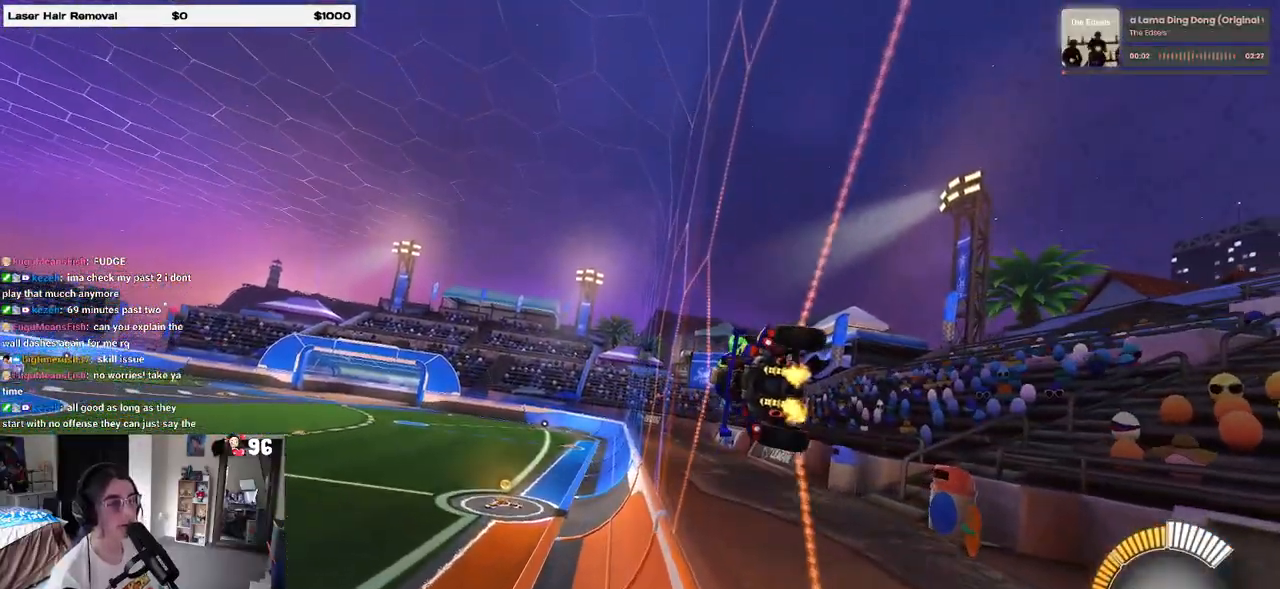
{"dt_ms": 500, "buttons": [], "left_stick": "center", "right_stick": "center", "events": [[17, "left_stick", "center"]]}
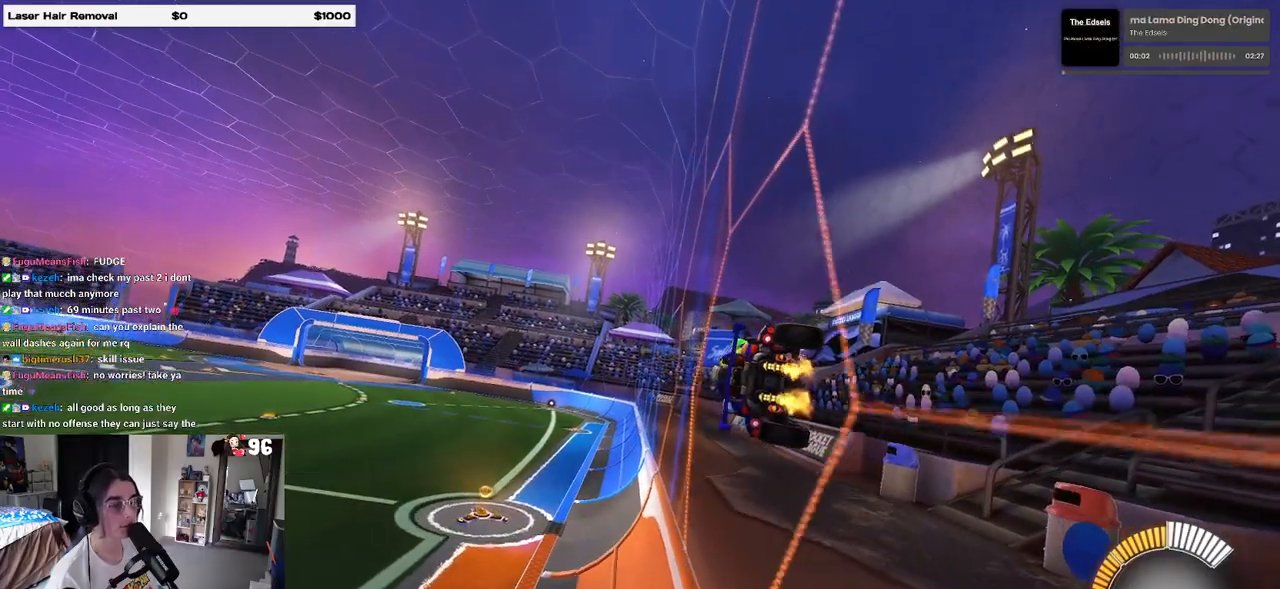
{"dt_ms": 500, "buttons": [], "left_stick": "center", "right_stick": "center", "events": []}